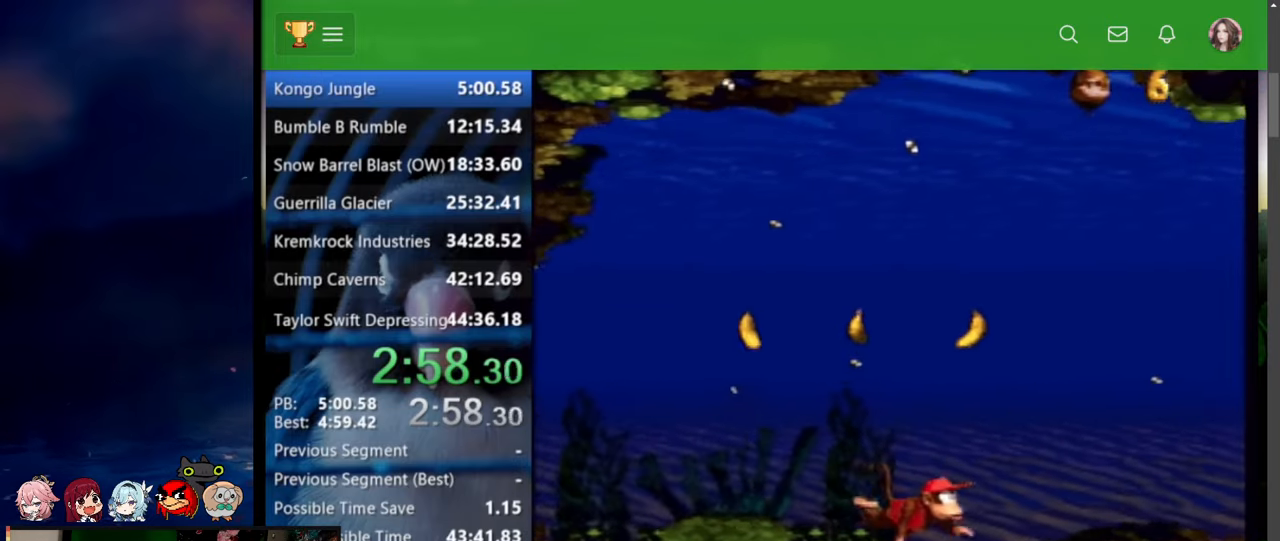
Gameplay with a controller (Nintendo layout); each line is a JSON object with the inputs held at the frame after it. "events" lists button and stick changes between this image and that frame as [ms after this image, input, new state], when the widget could be followed in between. Not read: L3 R3.
{"buttons": ["DPAD_UP", "DPAD_RIGHT"], "events": []}
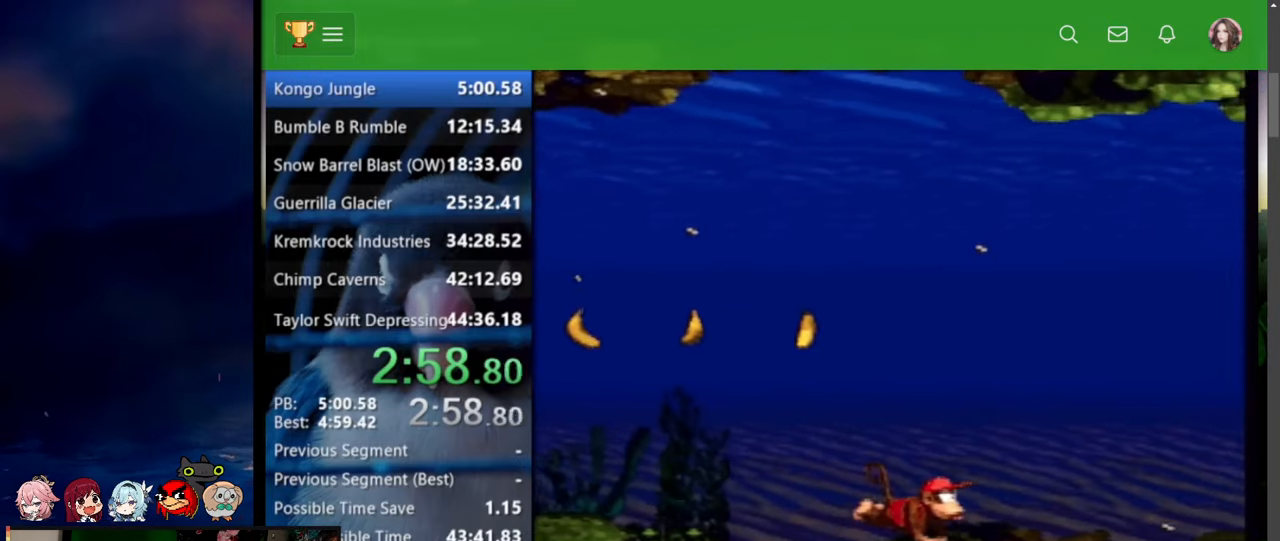
{"buttons": ["DPAD_UP", "DPAD_RIGHT"], "events": []}
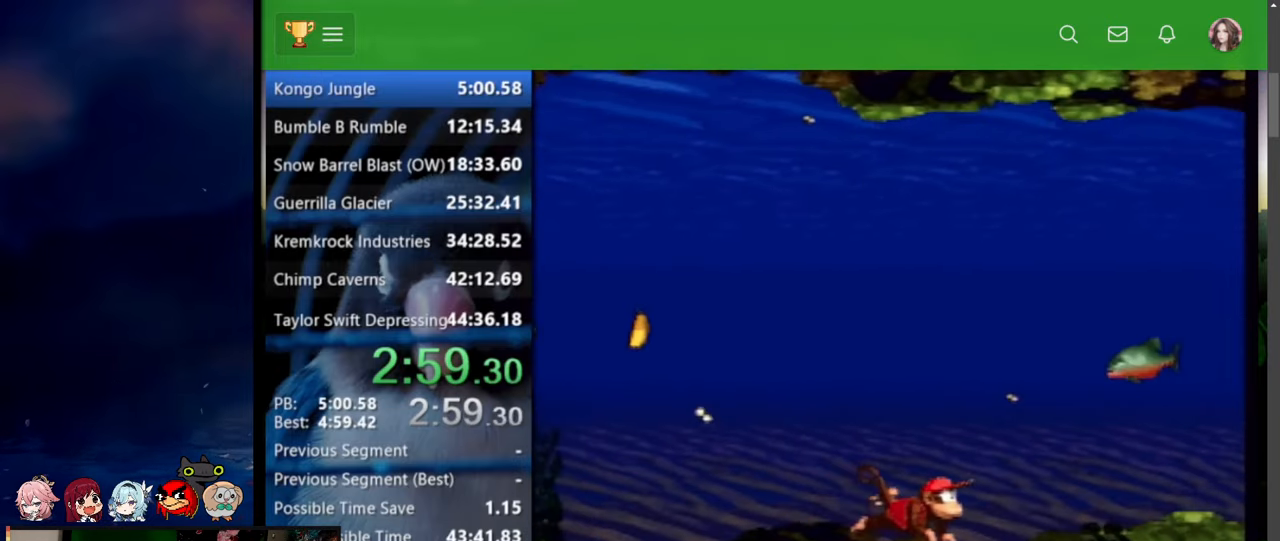
{"buttons": ["DPAD_UP", "DPAD_RIGHT"], "events": []}
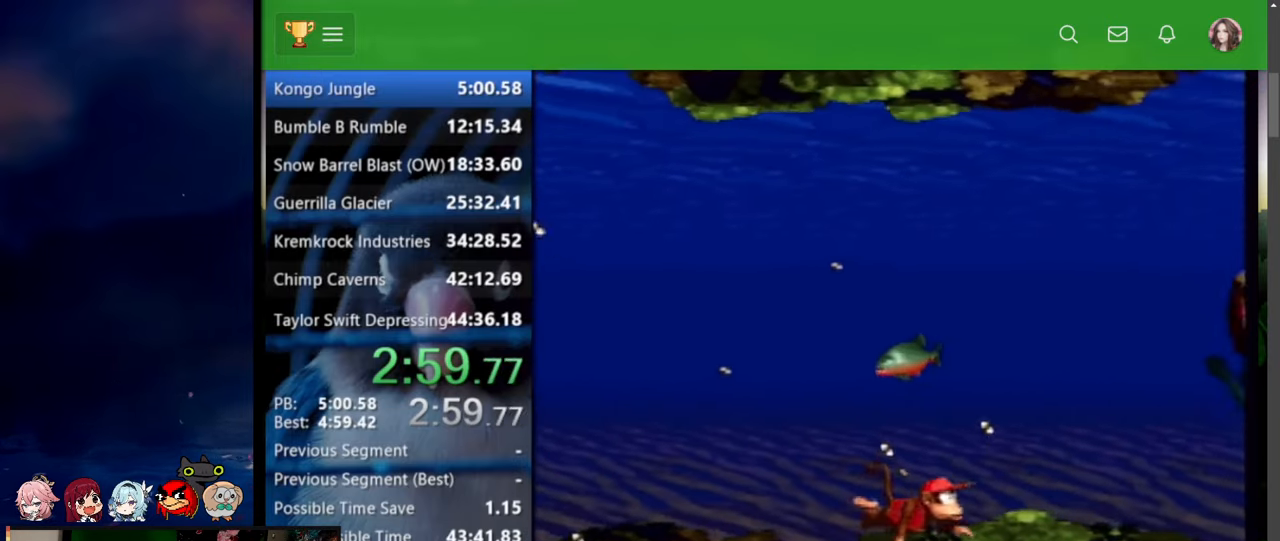
{"buttons": ["Y", "DPAD_UP", "DPAD_RIGHT"], "events": [[117, "DPAD_UP", "up"], [150, "DPAD_UP", "down"], [234, "DPAD_UP", "up"], [250, "DPAD_UP", "down"], [284, "DPAD_UP", "up"], [284, "Y", "down"], [450, "DPAD_UP", "down"]]}
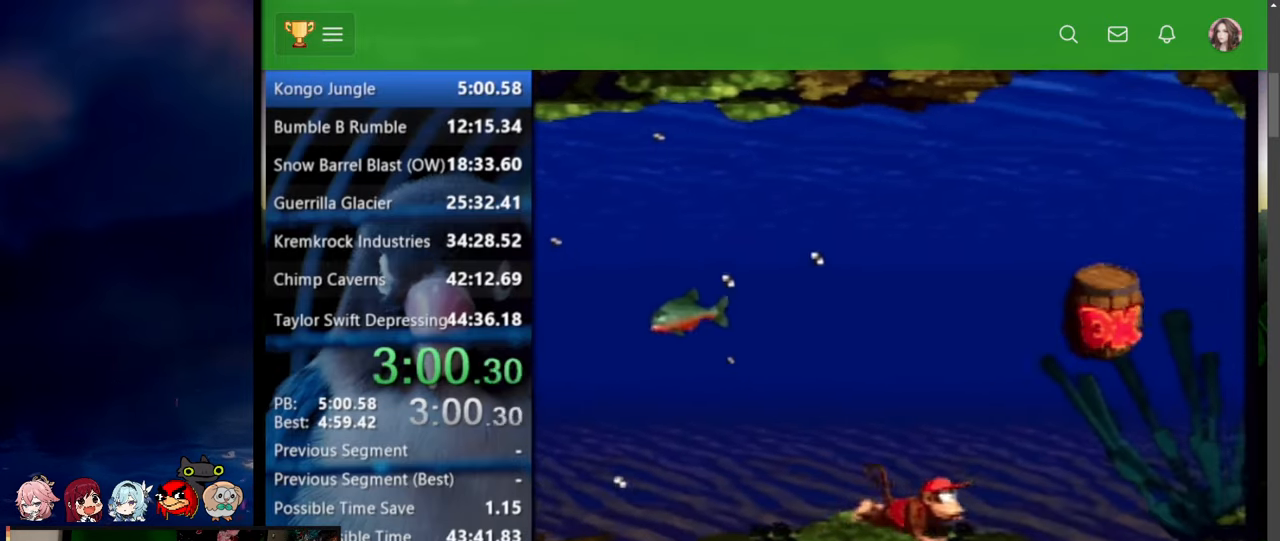
{"buttons": ["Y", "DPAD_UP", "DPAD_RIGHT"], "events": []}
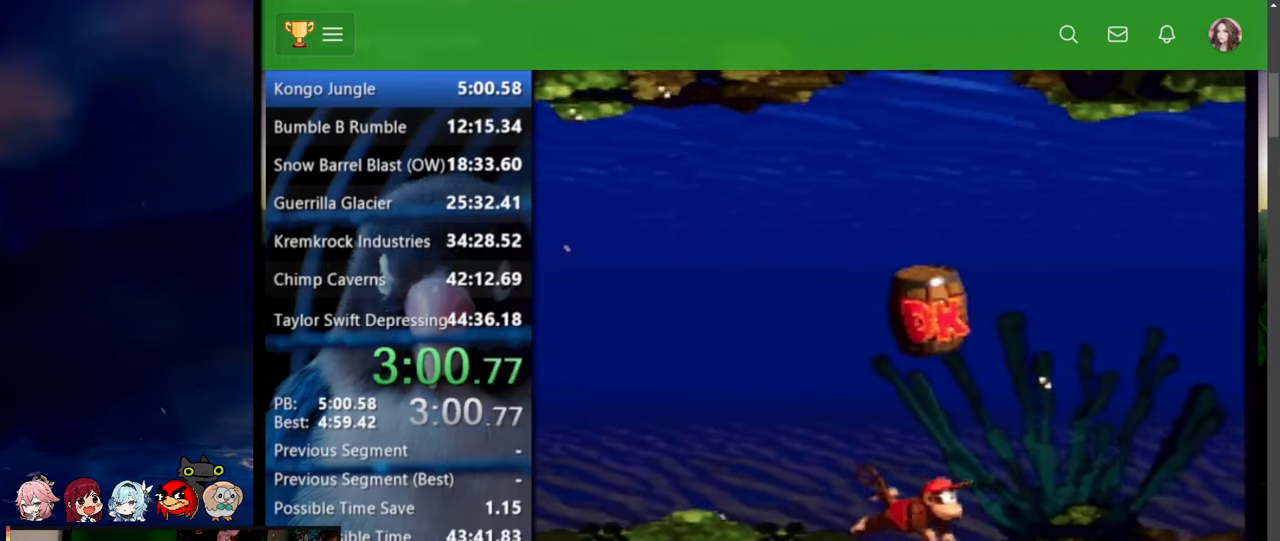
{"buttons": ["Y", "DPAD_UP", "DPAD_RIGHT"], "events": []}
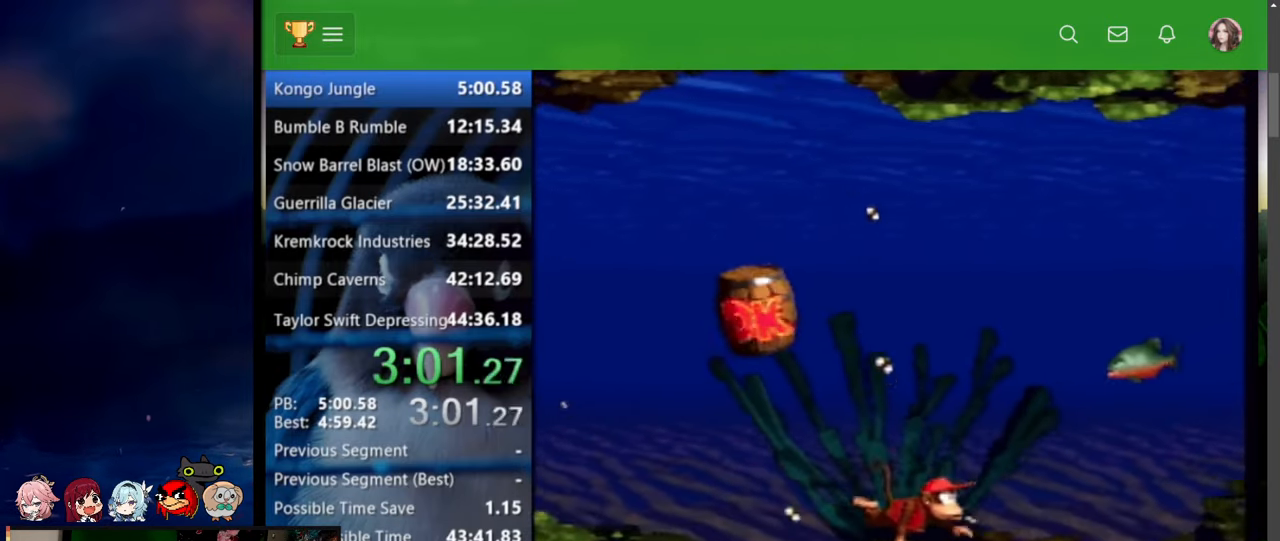
{"buttons": ["Y", "DPAD_UP", "DPAD_RIGHT"], "events": []}
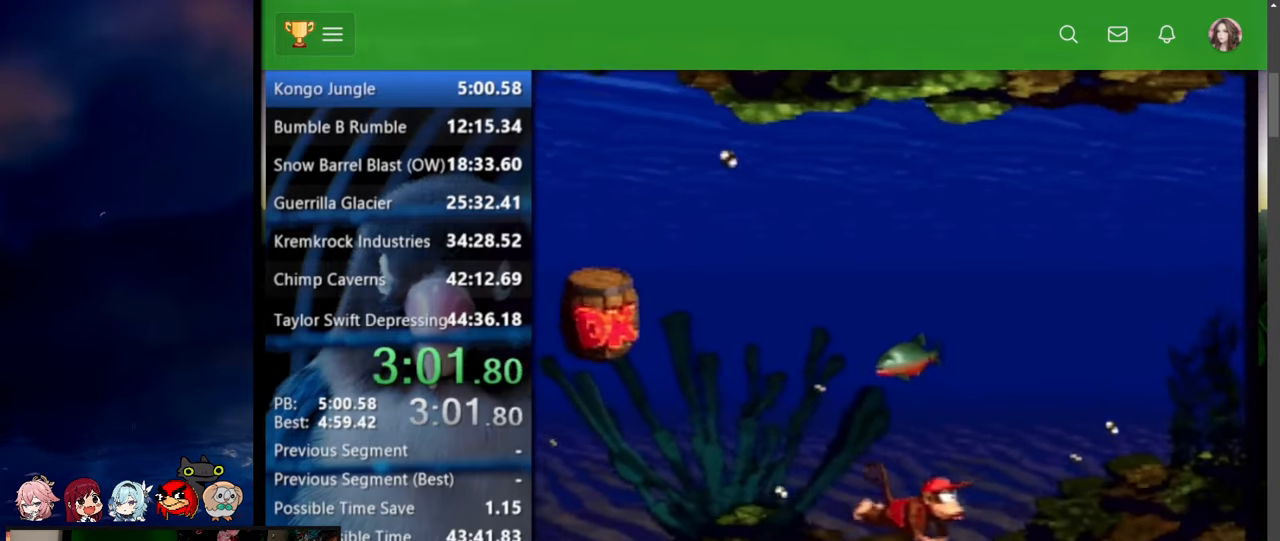
{"buttons": ["DPAD_UP", "DPAD_RIGHT"], "events": [[67, "Y", "up"], [167, "B", "down"], [284, "B", "up"], [334, "B", "down"], [400, "B", "up"], [417, "B", "down"], [500, "B", "up"]]}
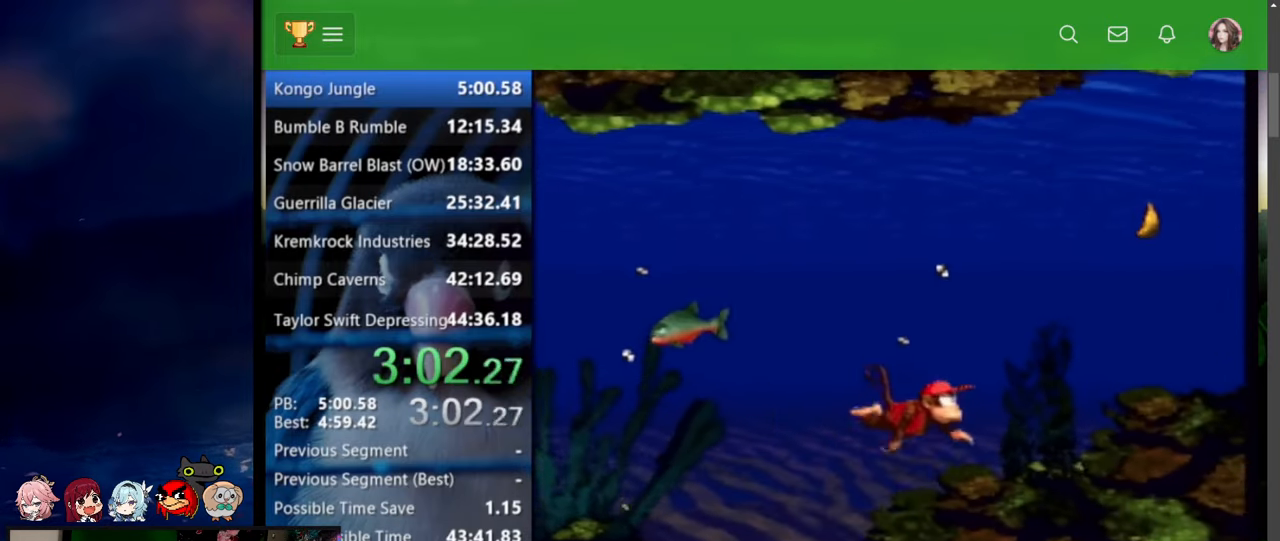
{"buttons": ["B", "DPAD_UP", "DPAD_RIGHT"], "events": [[34, "B", "down"], [117, "B", "up"], [150, "B", "down"], [200, "B", "up"], [250, "B", "down"], [317, "B", "up"], [367, "B", "down"], [400, "B", "up"], [450, "B", "down"]]}
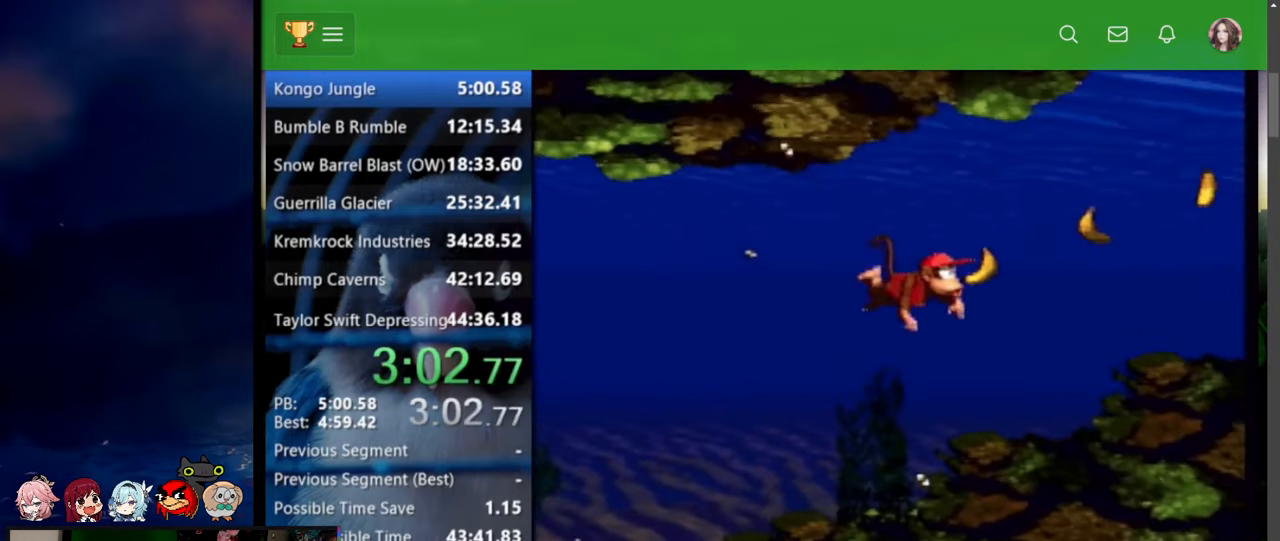
{"buttons": ["DPAD_UP", "DPAD_RIGHT"], "events": [[34, "B", "up"], [67, "B", "down"], [234, "B", "up"]]}
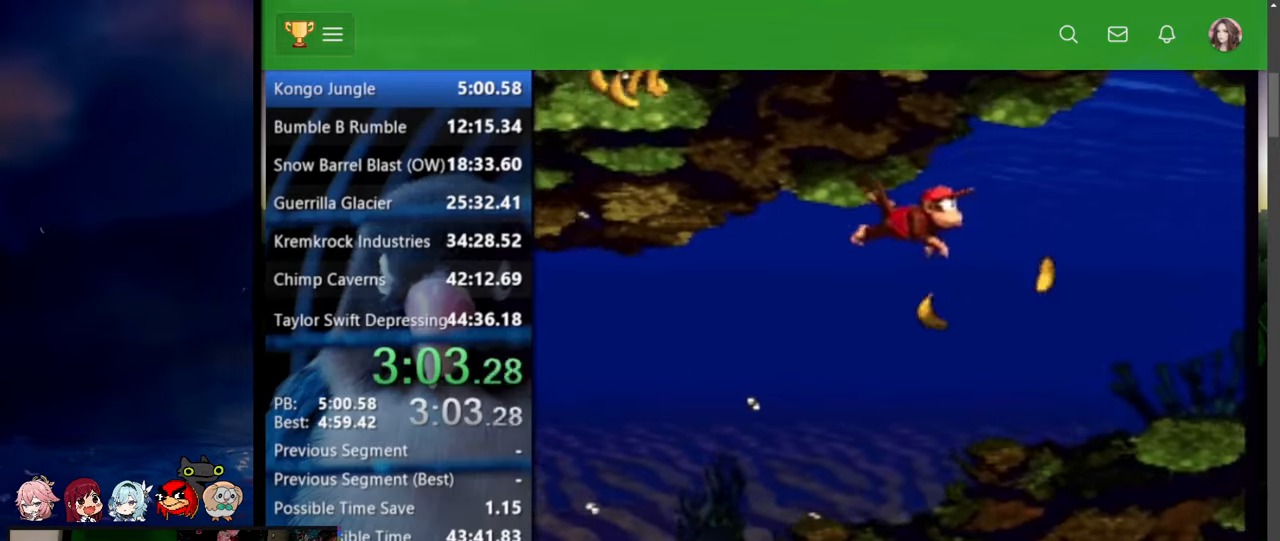
{"buttons": ["DPAD_UP", "DPAD_RIGHT"], "events": []}
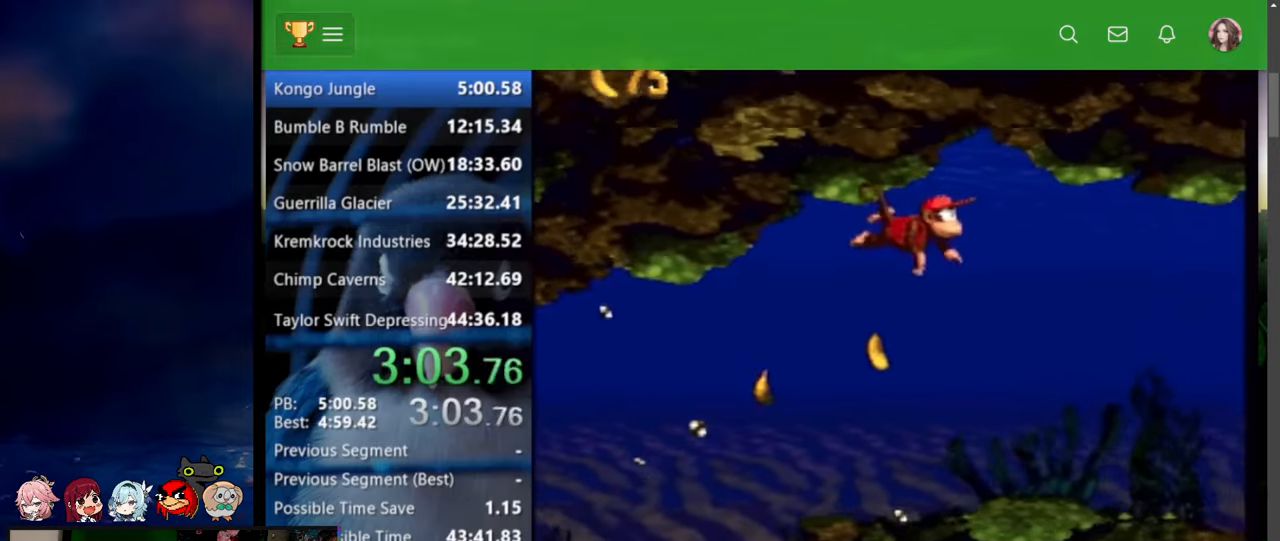
{"buttons": ["DPAD_UP", "DPAD_RIGHT"], "events": []}
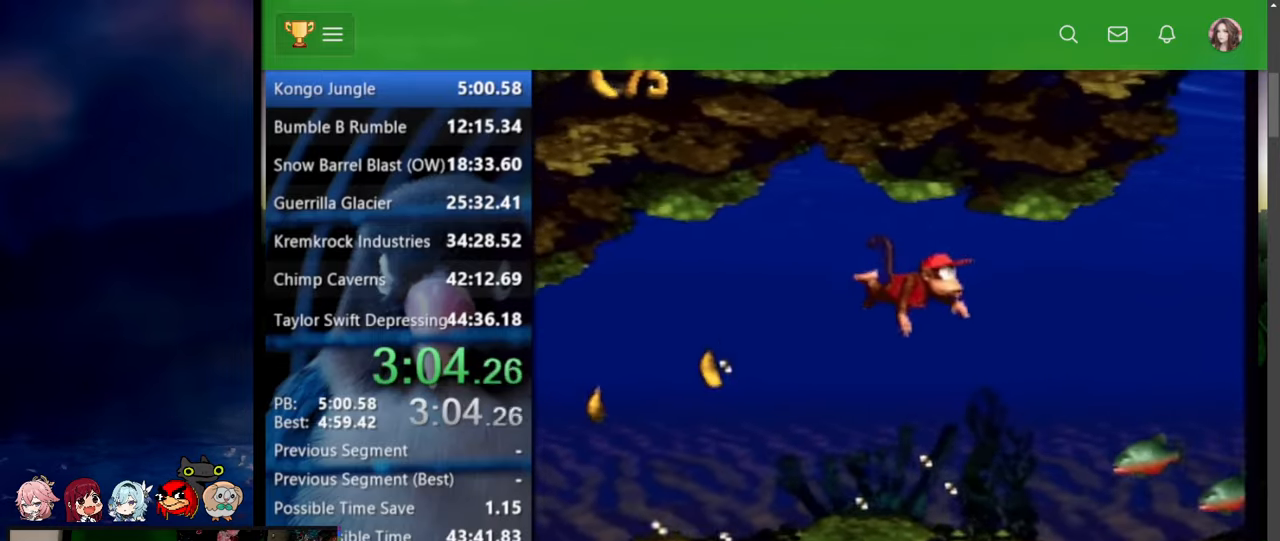
{"buttons": ["DPAD_UP", "DPAD_RIGHT"], "events": [[117, "B", "down"], [217, "B", "up"]]}
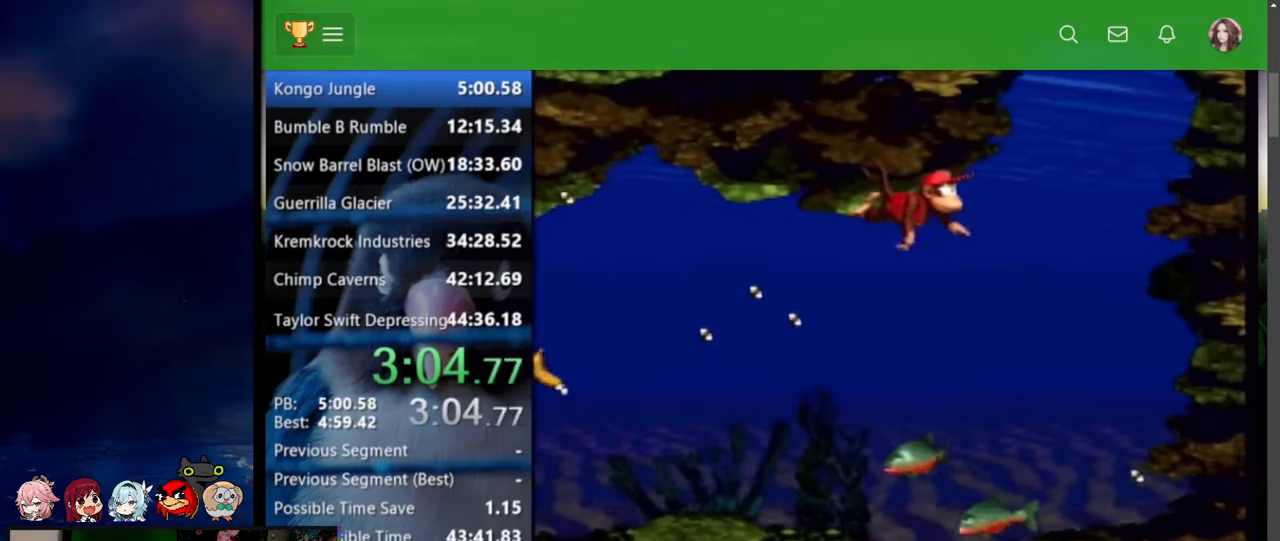
{"buttons": ["B", "DPAD_UP", "DPAD_LEFT"], "events": [[100, "B", "down"], [167, "B", "up"], [200, "B", "down"], [267, "B", "up"], [284, "DPAD_LEFT", "down"], [284, "DPAD_RIGHT", "up"], [317, "B", "down"], [350, "B", "up"], [400, "B", "down"], [450, "B", "up"], [500, "B", "down"]]}
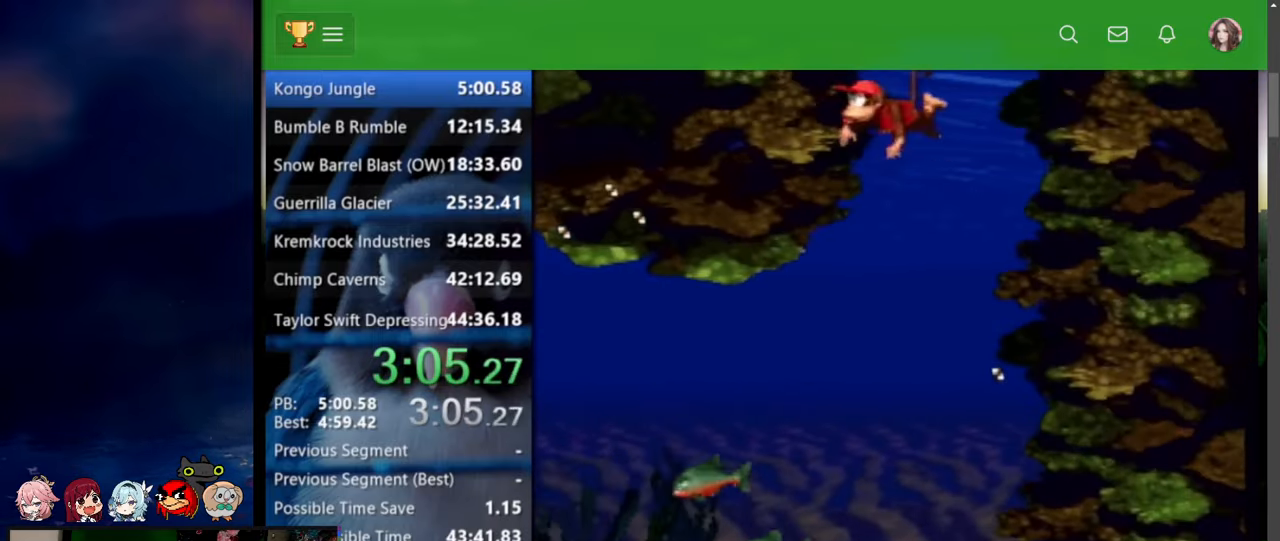
{"buttons": ["B", "DPAD_UP", "DPAD_RIGHT"], "events": [[67, "B", "up"], [100, "B", "down"], [134, "B", "up"], [184, "B", "down"], [200, "X", "down"], [234, "B", "up"], [250, "X", "up"], [267, "DPAD_LEFT", "up"], [284, "B", "down"], [334, "B", "up"], [334, "DPAD_RIGHT", "down"], [384, "B", "down"], [417, "B", "up"], [467, "B", "down"]]}
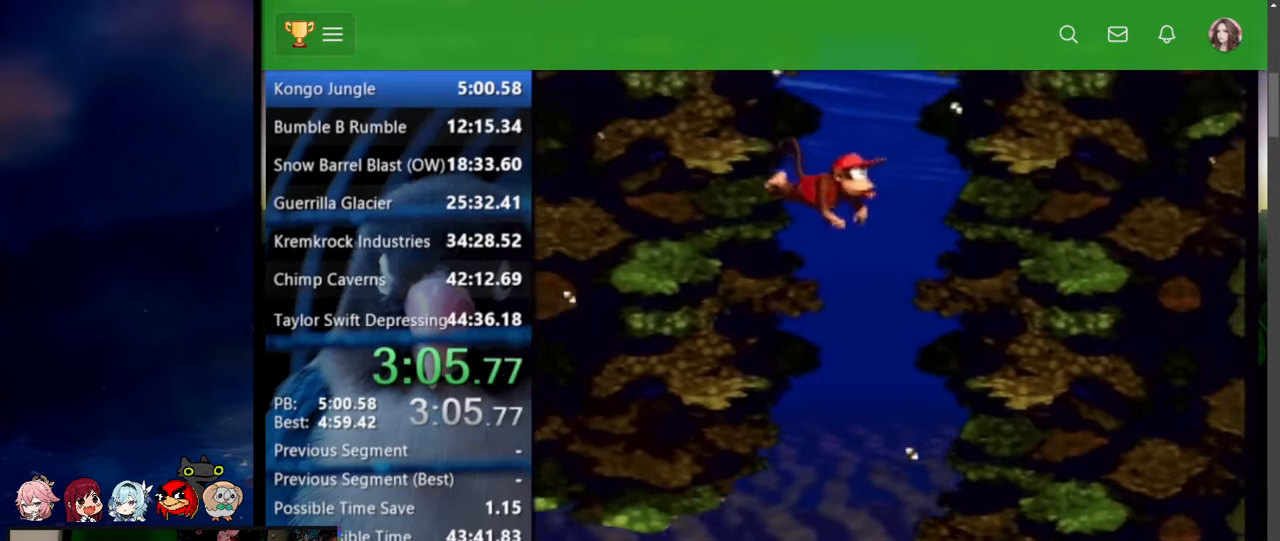
{"buttons": ["DPAD_UP", "DPAD_RIGHT"], "events": [[34, "B", "up"], [84, "B", "down"], [117, "B", "up"], [167, "B", "down"], [217, "B", "up"], [284, "B", "down"], [317, "B", "up"], [350, "B", "down"], [400, "B", "up"], [450, "B", "down"], [500, "B", "up"]]}
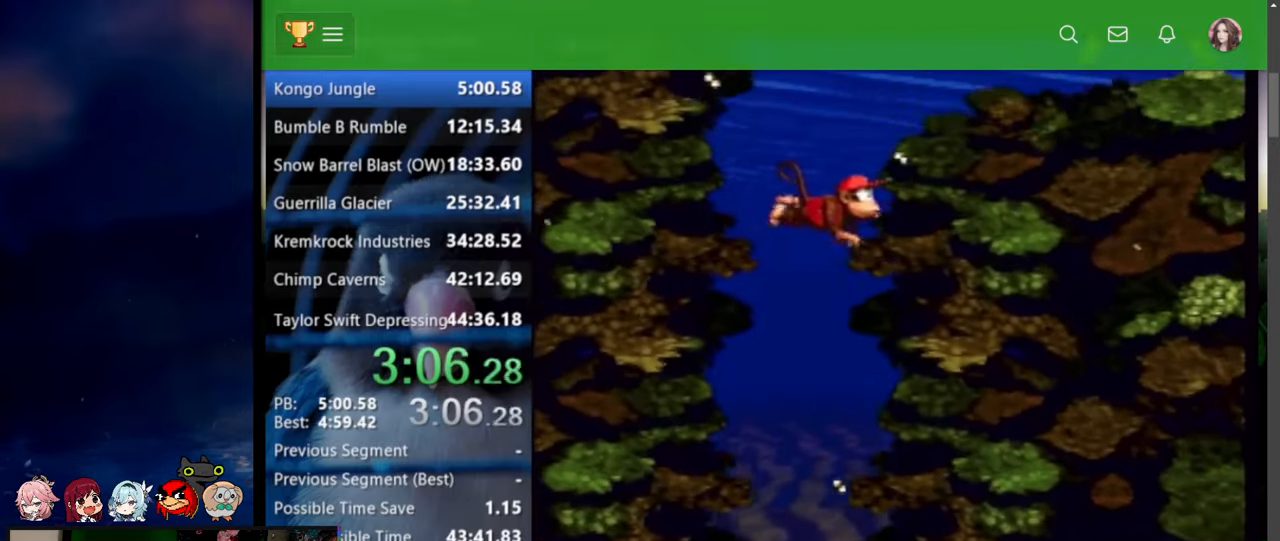
{"buttons": ["DPAD_UP", "DPAD_RIGHT"], "events": [[34, "B", "down"], [100, "B", "up"]]}
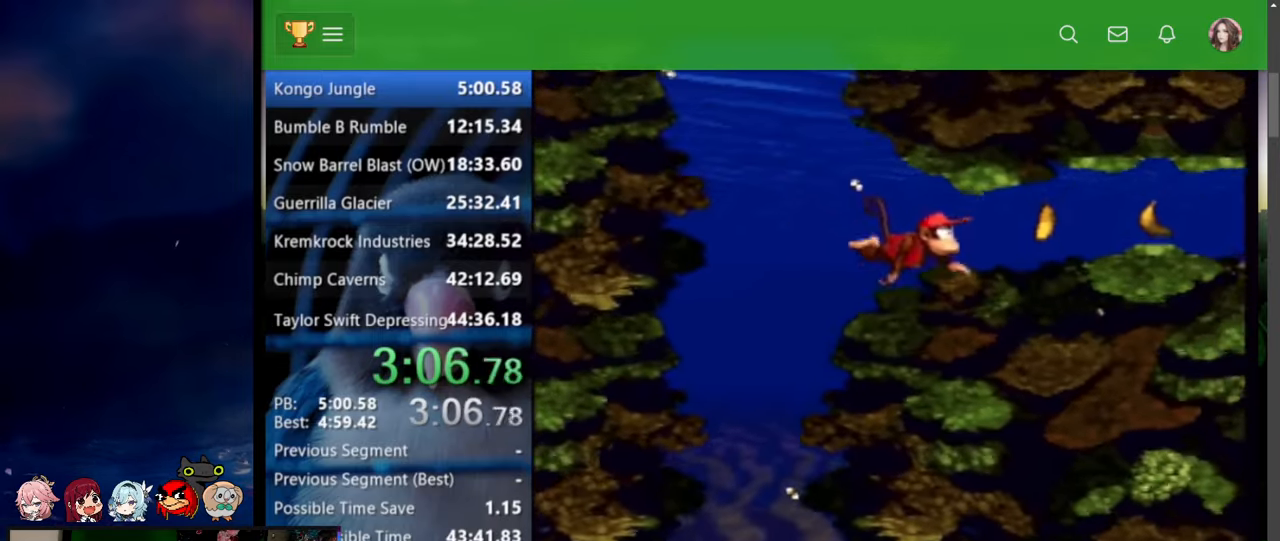
{"buttons": ["DPAD_RIGHT"], "events": [[84, "DPAD_UP", "up"]]}
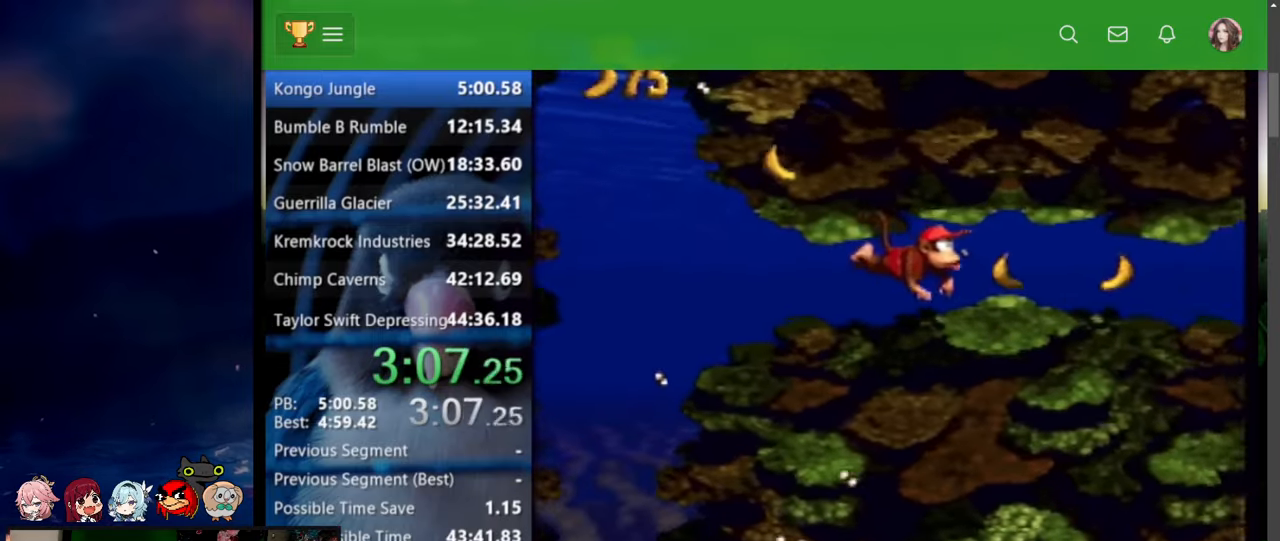
{"buttons": ["DPAD_RIGHT"], "events": [[84, "B", "down"], [167, "B", "up"], [217, "B", "down"], [267, "B", "up"], [300, "B", "down"], [384, "B", "up"]]}
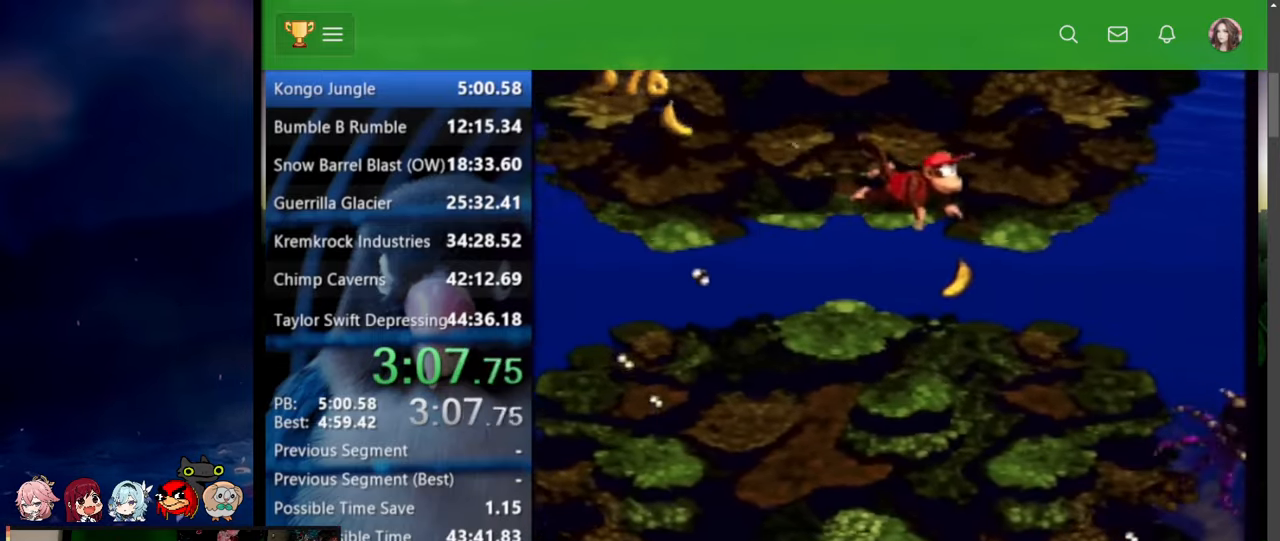
{"buttons": ["DPAD_UP", "DPAD_RIGHT"], "events": [[217, "DPAD_RIGHT", "up"], [450, "DPAD_RIGHT", "down"], [484, "DPAD_UP", "down"]]}
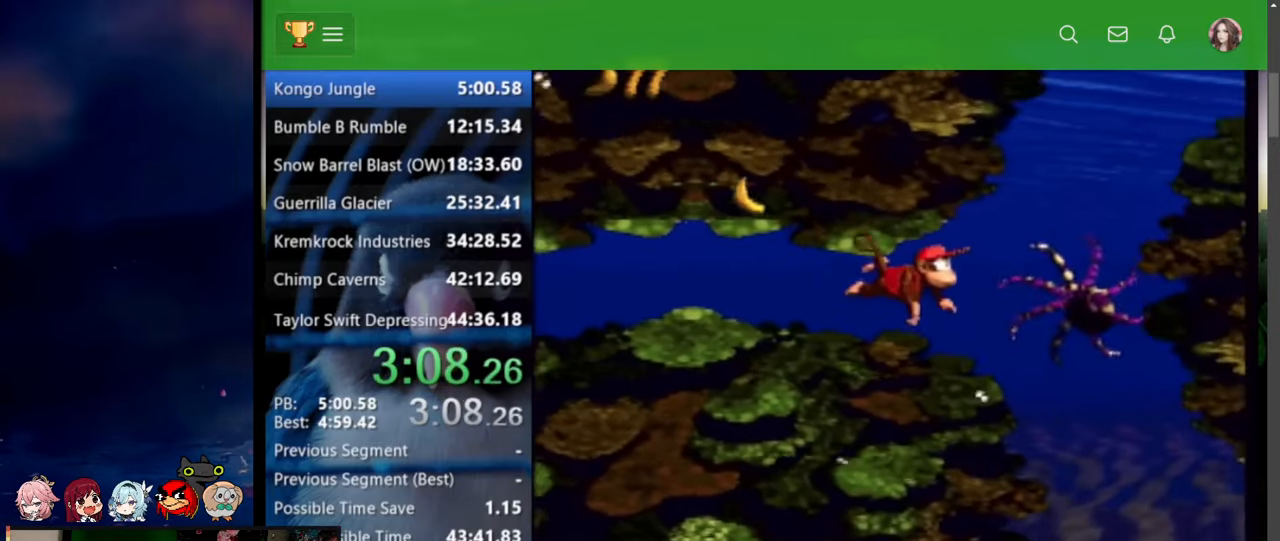
{"buttons": ["DPAD_UP", "DPAD_RIGHT"], "events": [[34, "SELECT", "down"], [50, "SELECT", "up"]]}
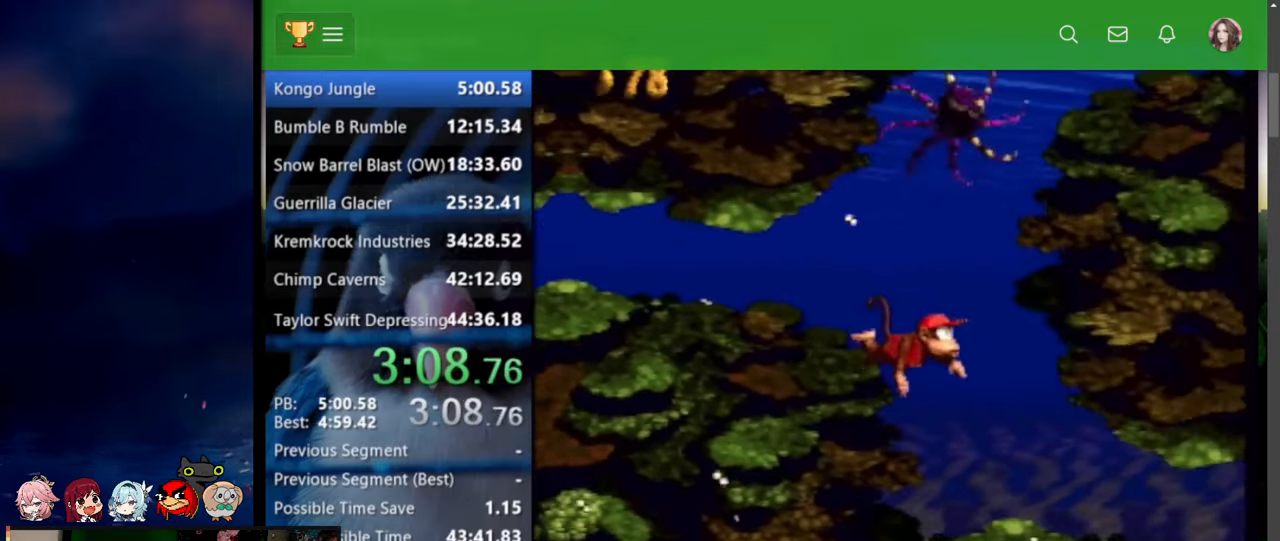
{"buttons": ["DPAD_UP", "DPAD_RIGHT"], "events": [[134, "DPAD_UP", "up"], [434, "DPAD_UP", "down"]]}
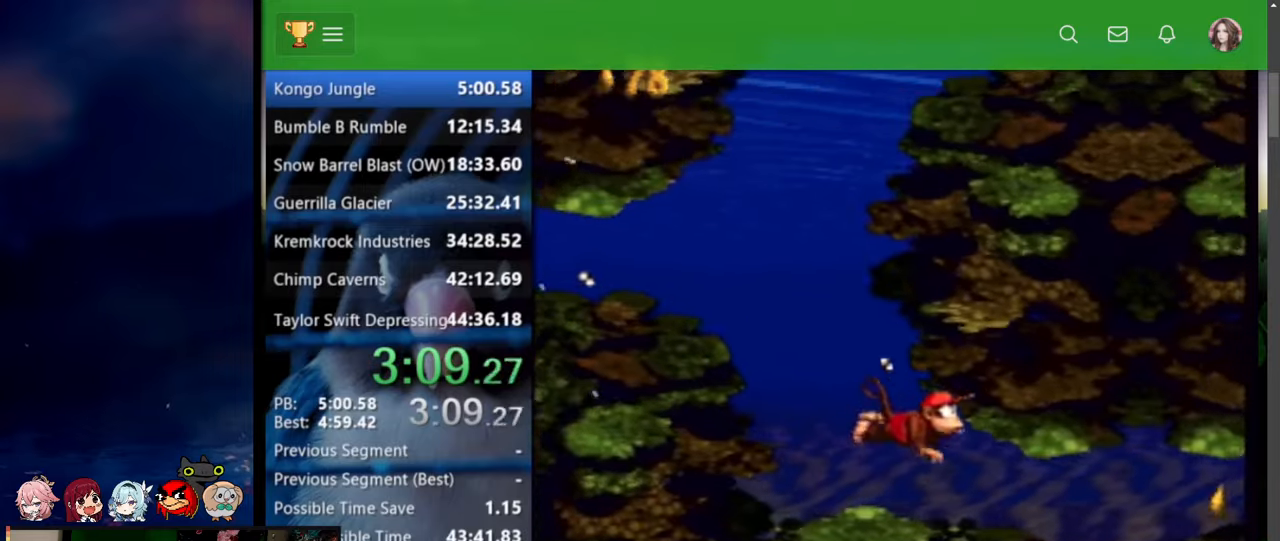
{"buttons": ["DPAD_UP", "DPAD_RIGHT"], "events": [[284, "B", "down"], [400, "B", "up"]]}
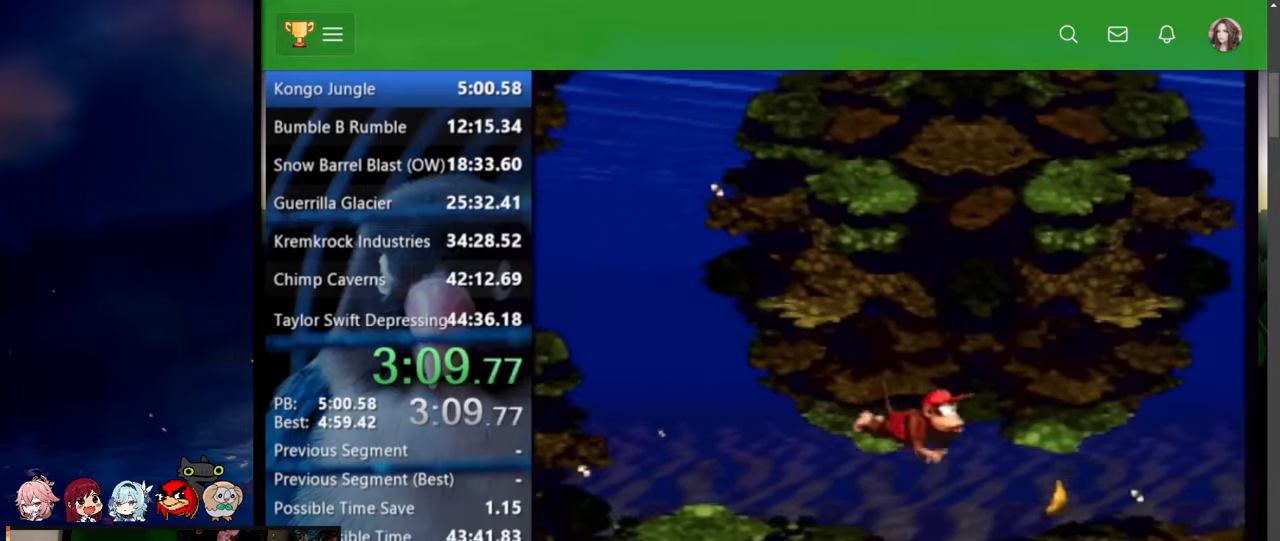
{"buttons": ["DPAD_UP", "DPAD_RIGHT"], "events": [[334, "B", "down"], [467, "B", "up"]]}
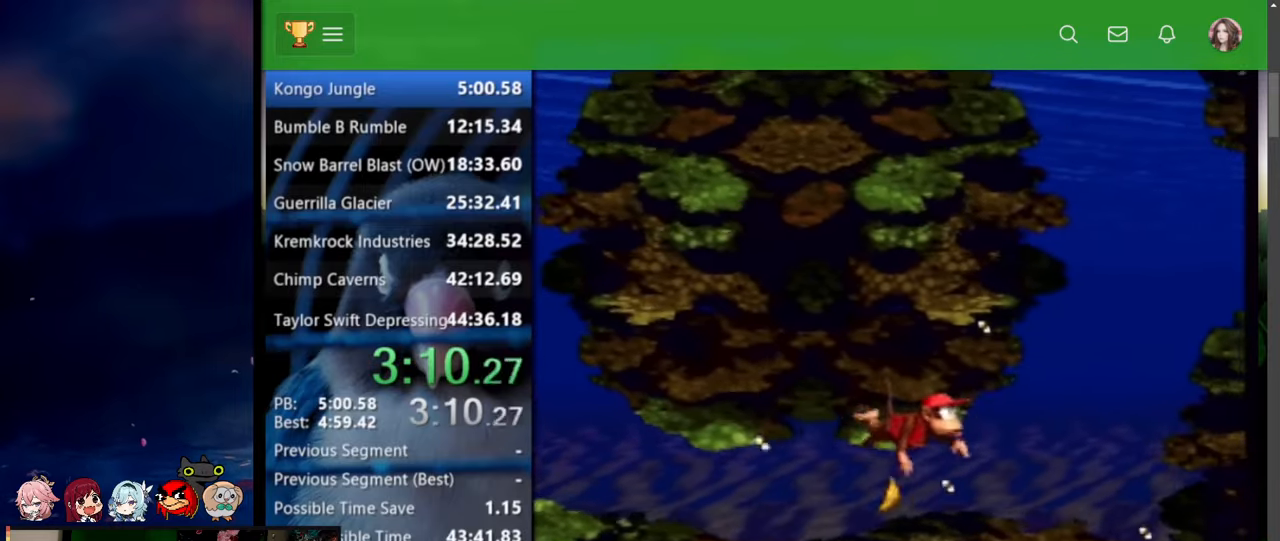
{"buttons": ["DPAD_UP", "DPAD_RIGHT"], "events": [[284, "B", "down"], [384, "B", "up"]]}
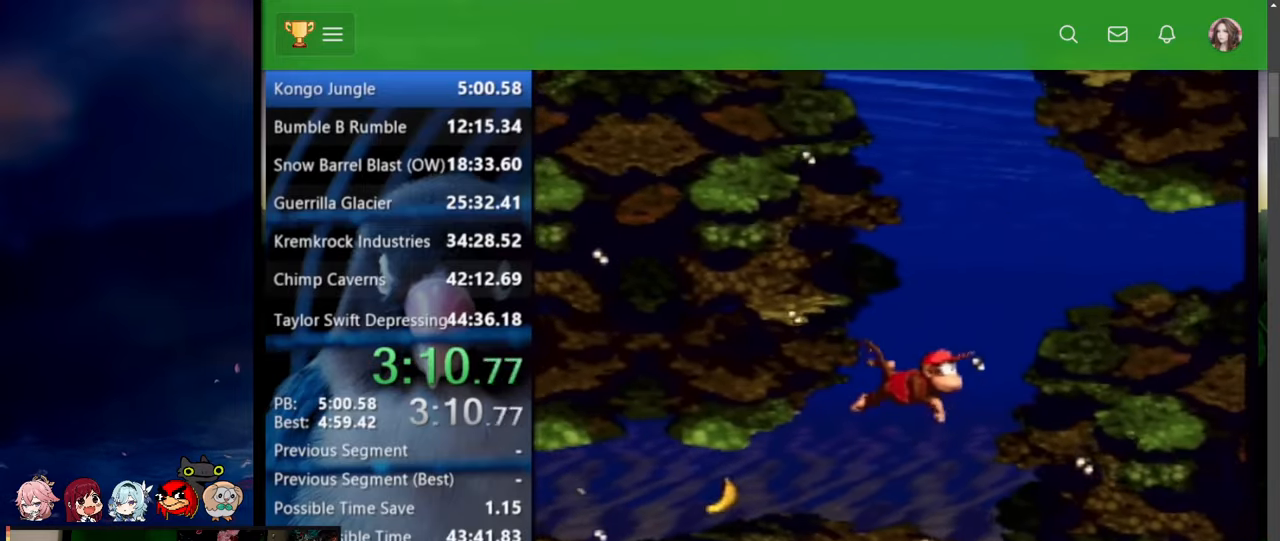
{"buttons": ["DPAD_UP", "DPAD_RIGHT"], "events": [[317, "B", "down"], [417, "B", "up"]]}
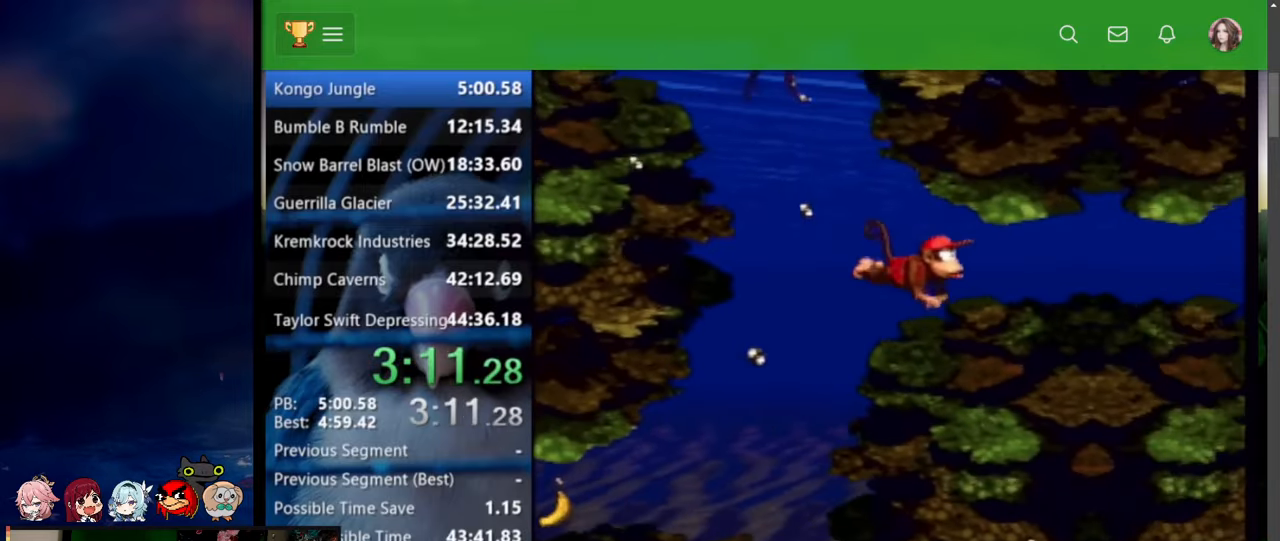
{"buttons": ["DPAD_UP", "DPAD_RIGHT"], "events": [[334, "B", "down"], [417, "B", "up"]]}
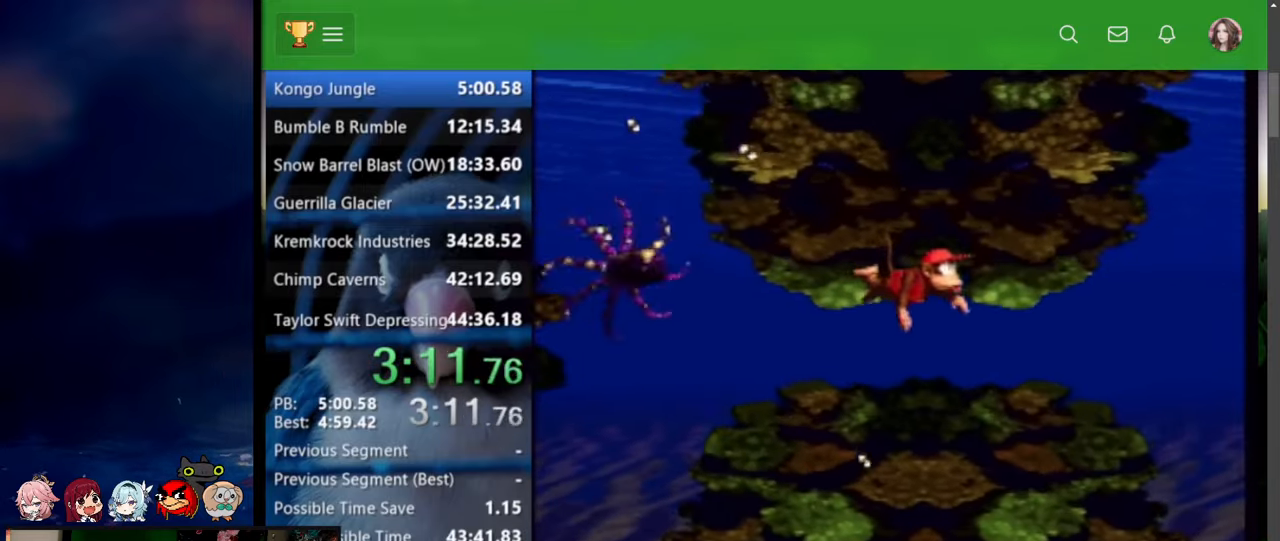
{"buttons": ["DPAD_DOWN", "DPAD_RIGHT"], "events": [[134, "DPAD_UP", "up"], [284, "DPAD_DOWN", "down"]]}